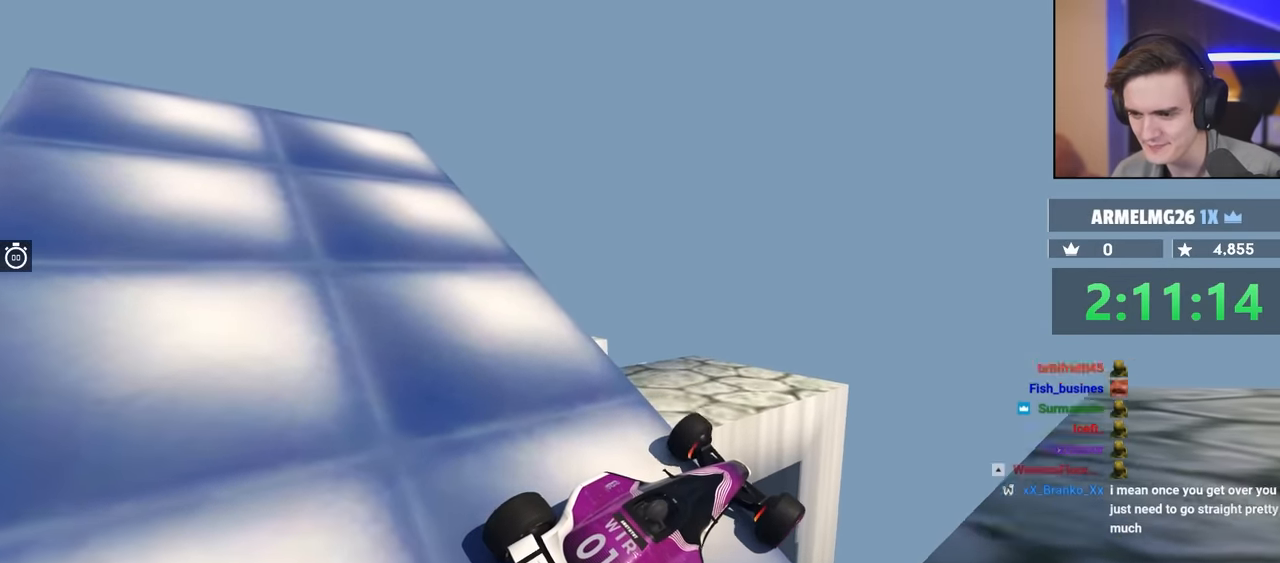
Gameplay with keyboard; each line is a JSON object with the keys held at the frame after it. "events" lists presses ("down") and releases ("up") of "brake", "down", "left", "right" and "up" between this image and that frame as [ms after this image, input, new state], when the widget could be followed in between. No other keys are recorded. Mouse input is not recorded. Key names are as the overlay labels them; some are game actions (e.g. jump) rather than physical keys.
{"keys": ["left"], "events": [[266, "down", "up"]]}
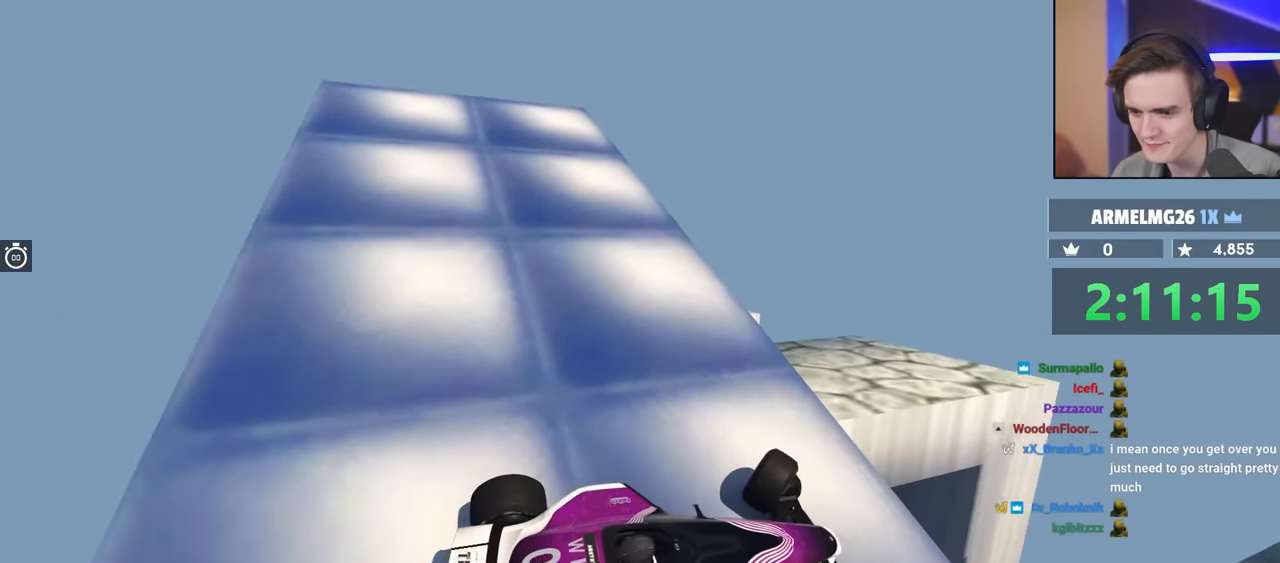
{"keys": [], "events": [[83, "left", "up"]]}
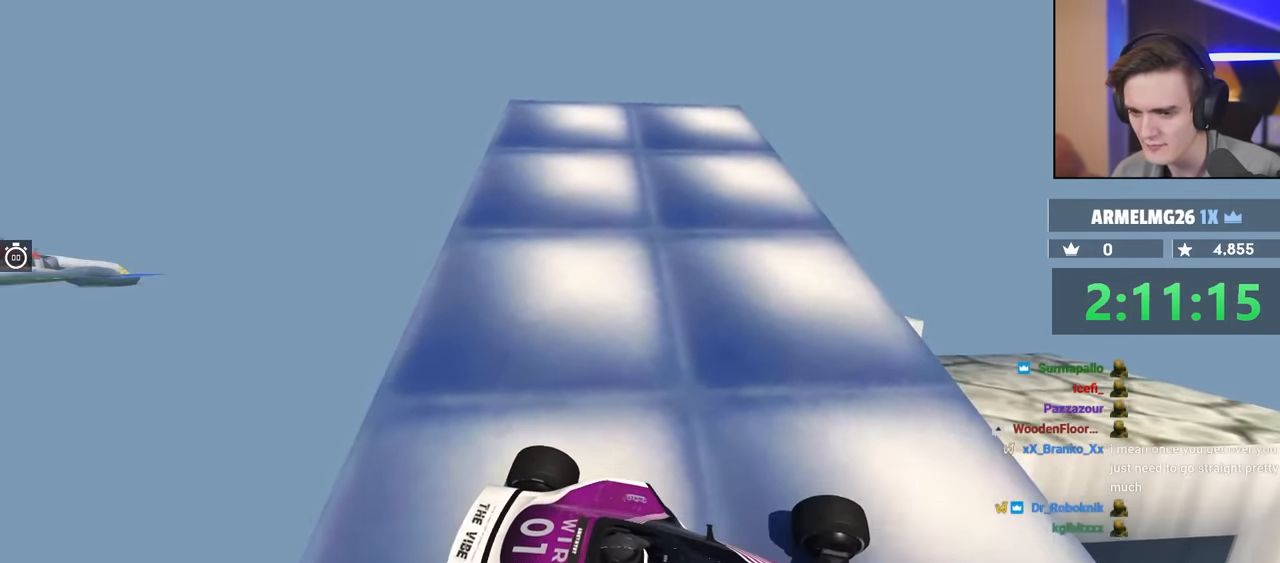
{"keys": [], "events": [[150, "down", "down"], [333, "down", "up"]]}
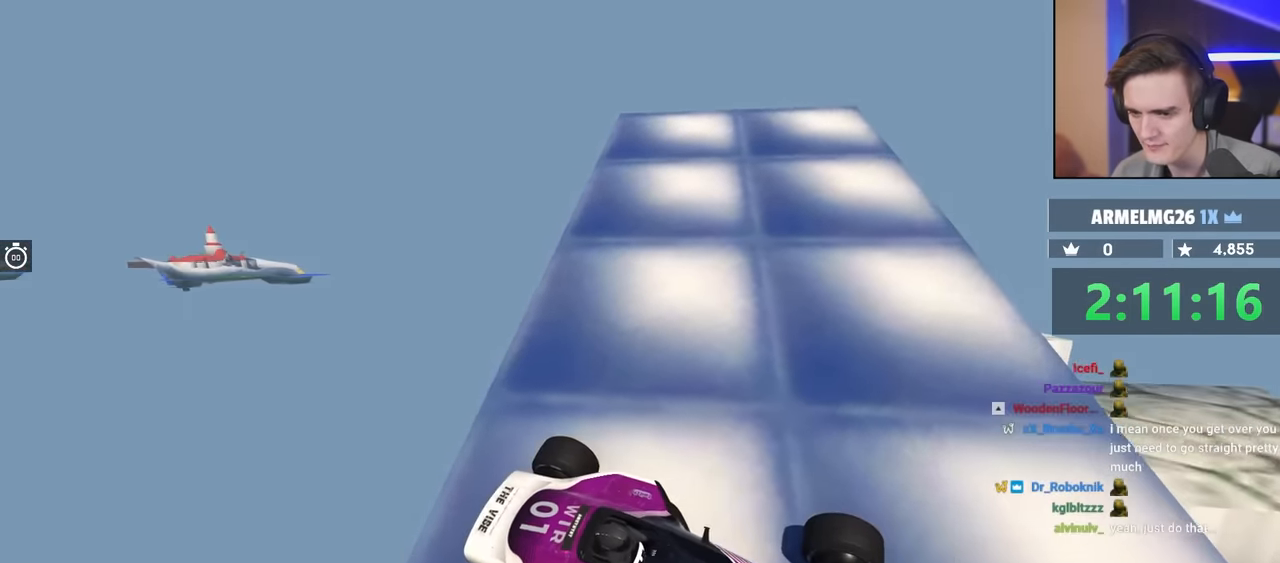
{"keys": [], "events": []}
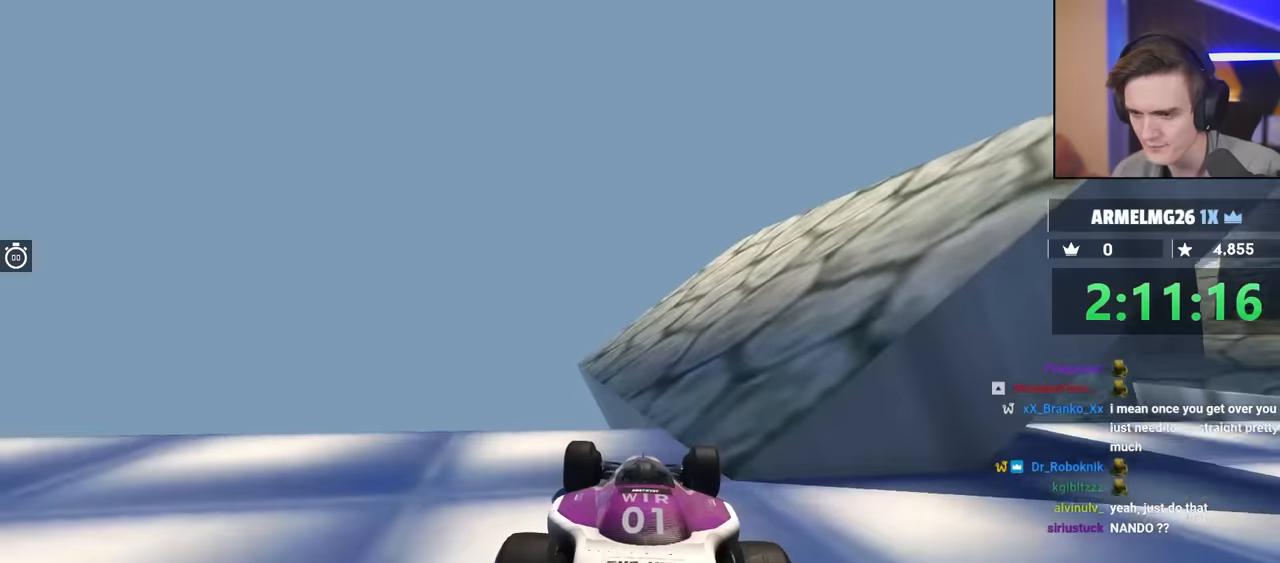
{"keys": [], "events": []}
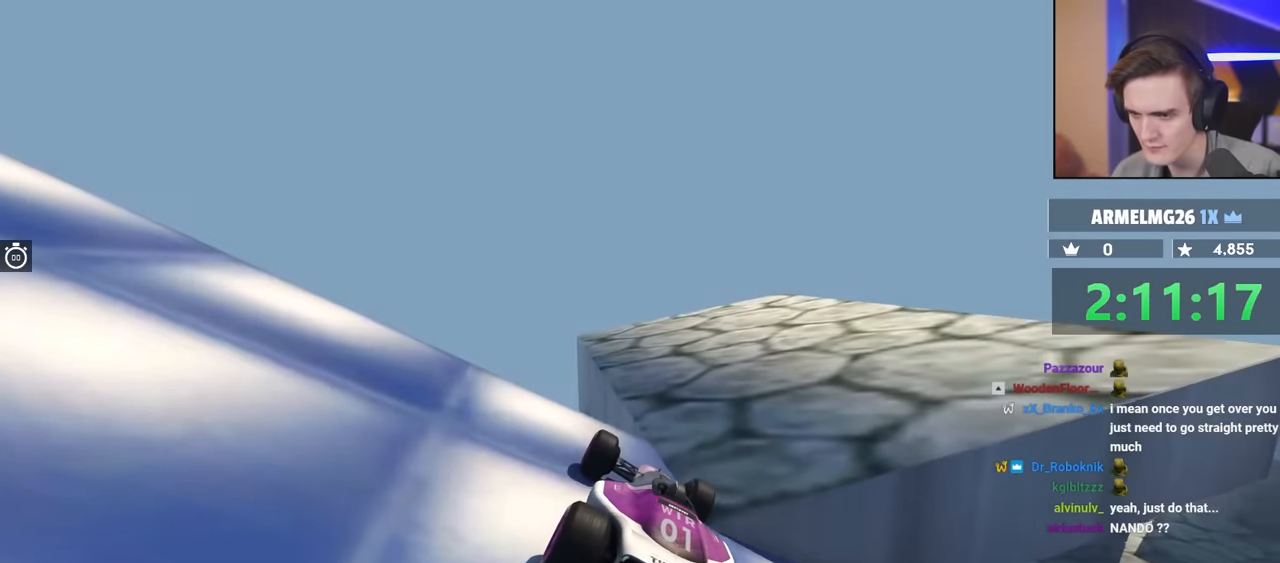
{"keys": ["up"], "events": [[33, "up", "down"], [300, "right", "down"], [500, "right", "up"]]}
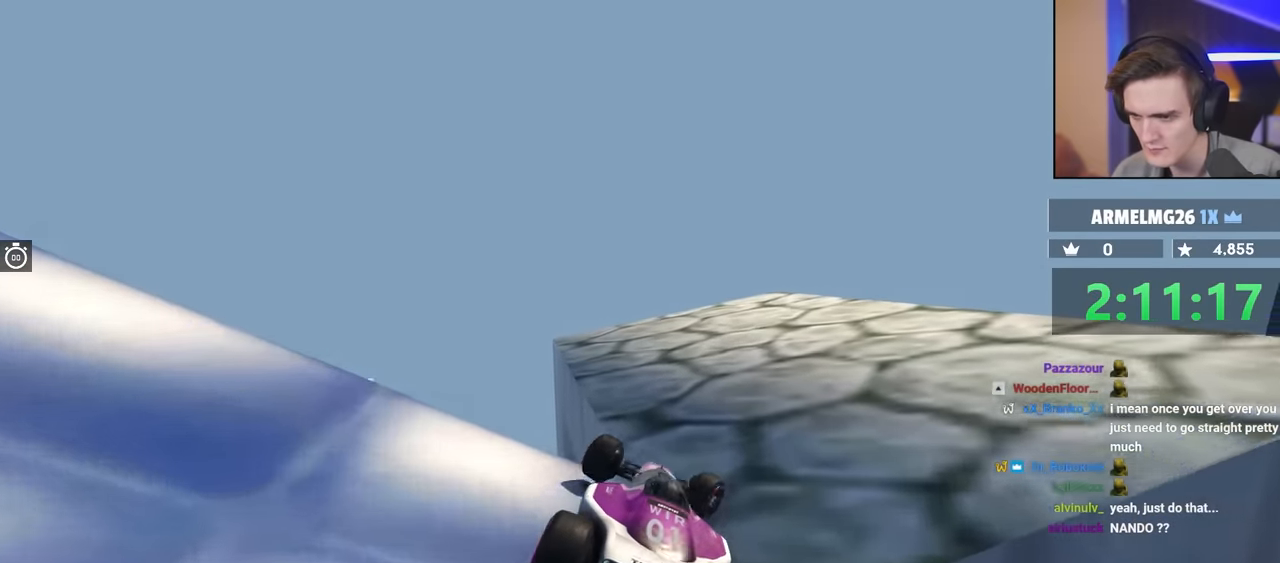
{"keys": ["right", "up"], "events": [[83, "left", "down"], [233, "left", "up"], [416, "right", "down"]]}
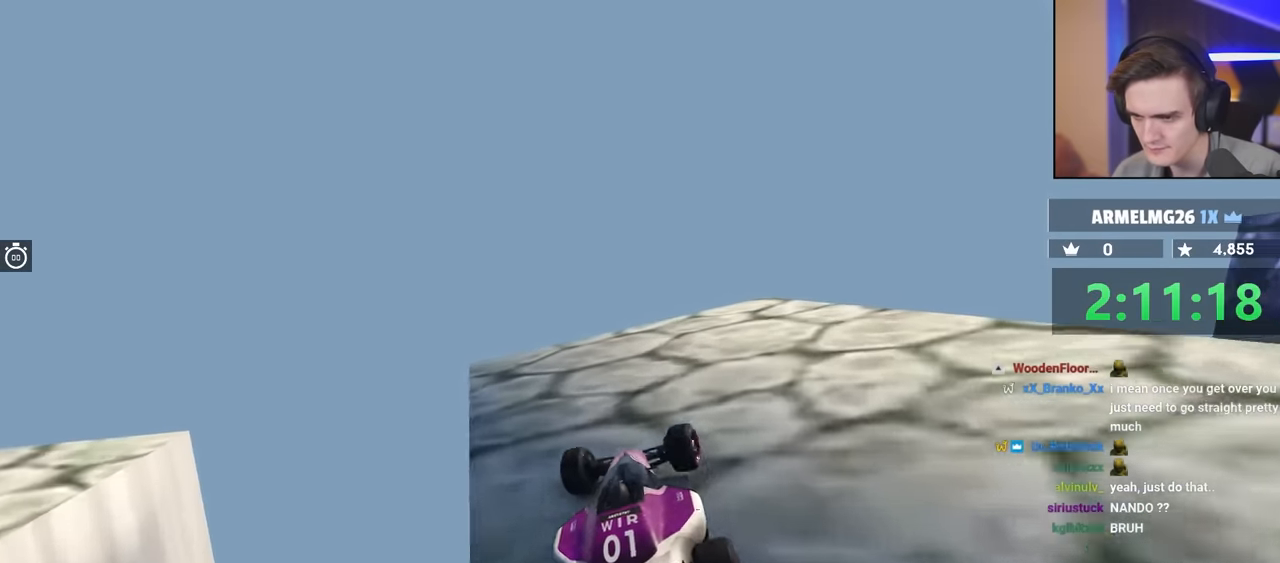
{"keys": ["right", "up"], "events": []}
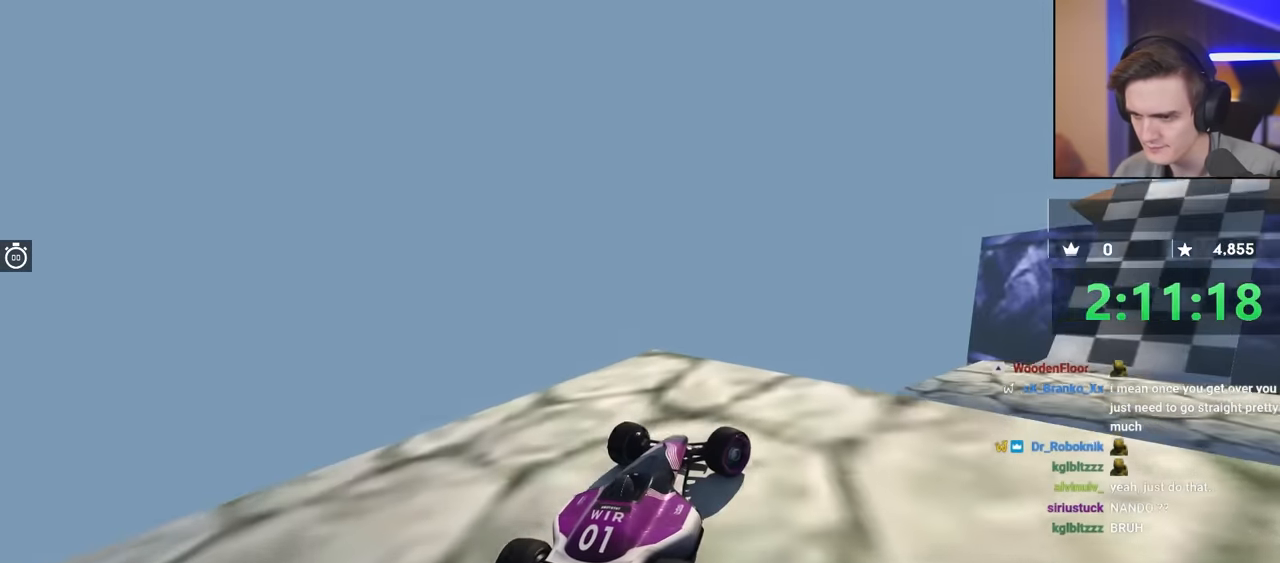
{"keys": ["brake", "left", "up"], "events": [[216, "right", "up"], [250, "left", "down"], [350, "left", "up"], [450, "left", "down"], [500, "brake", "down"]]}
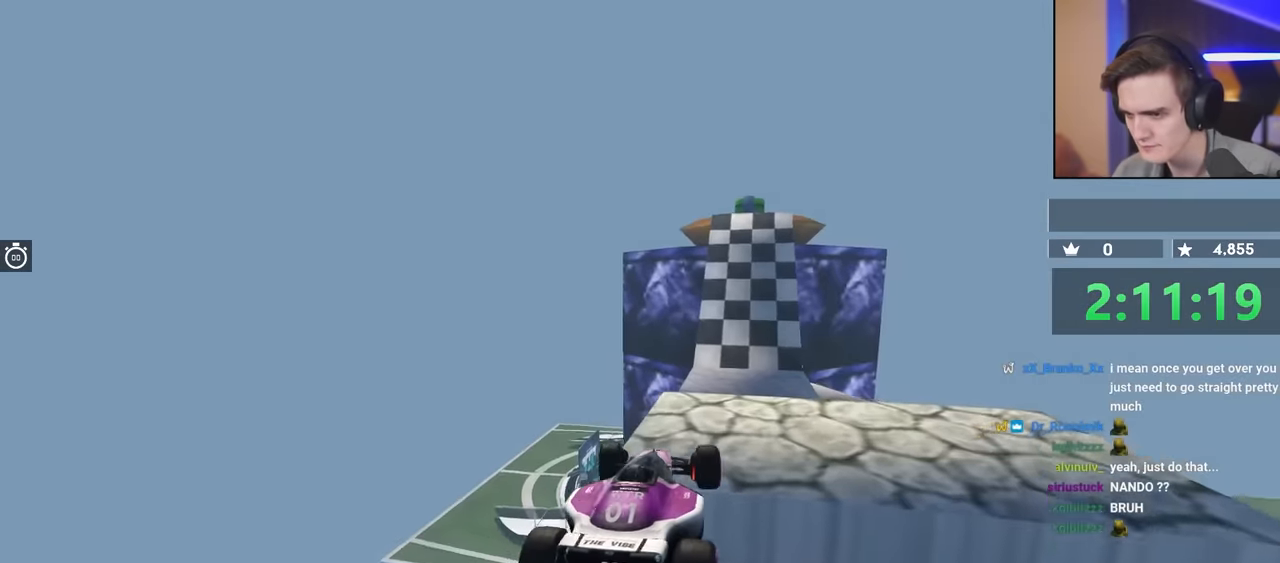
{"keys": ["up"], "events": [[83, "brake", "up"], [133, "left", "up"]]}
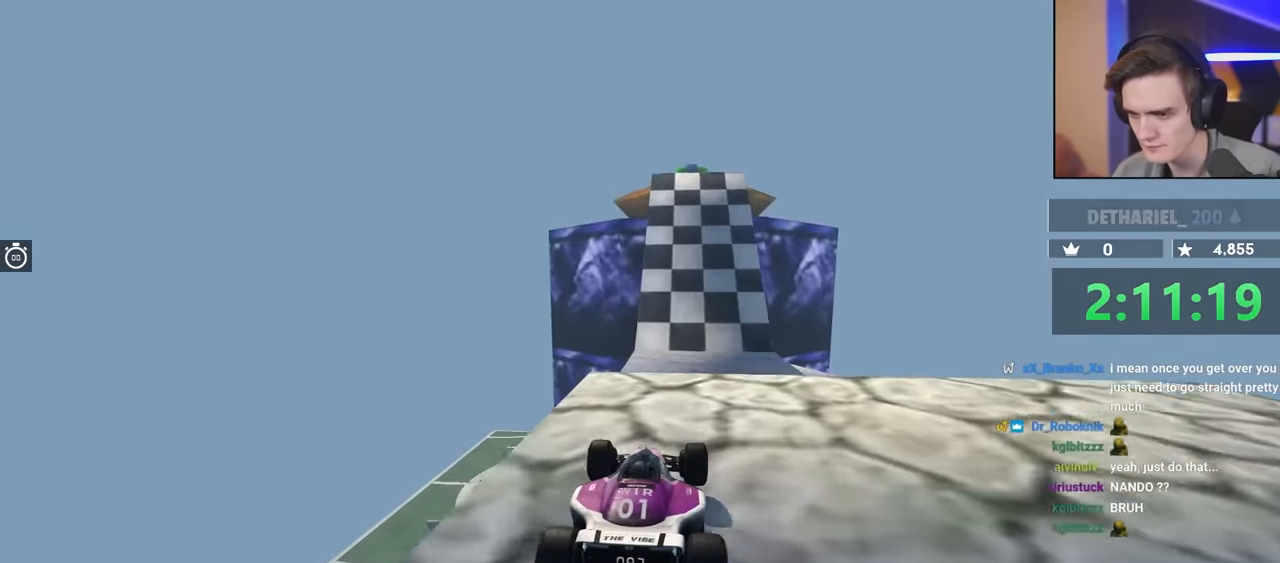
{"keys": ["up"], "events": []}
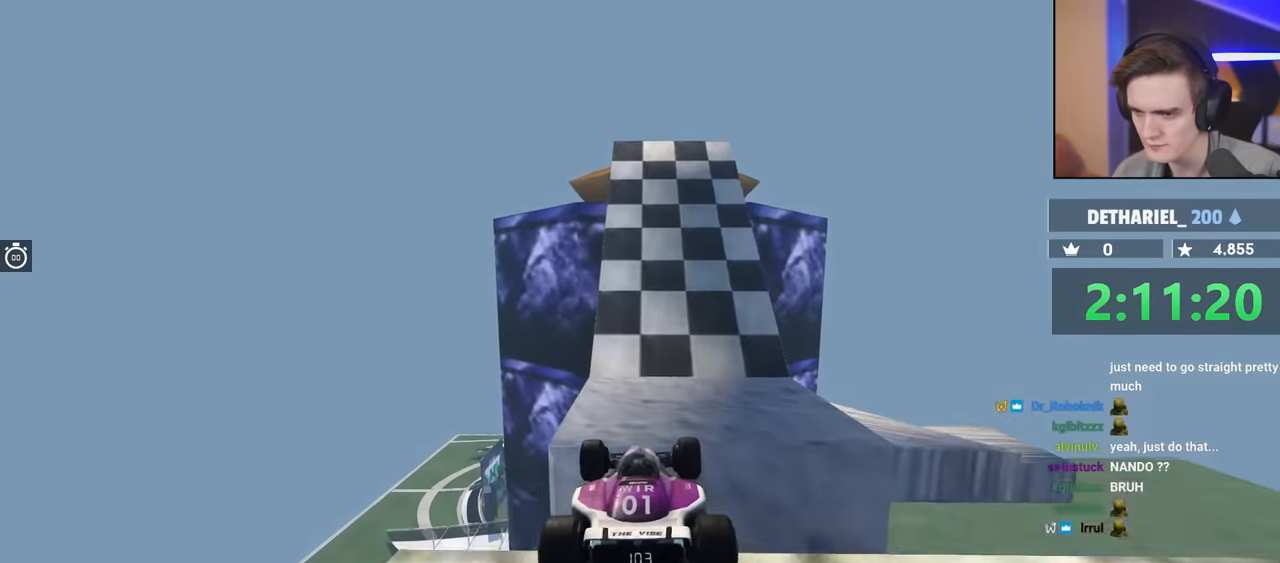
{"keys": ["up"], "events": []}
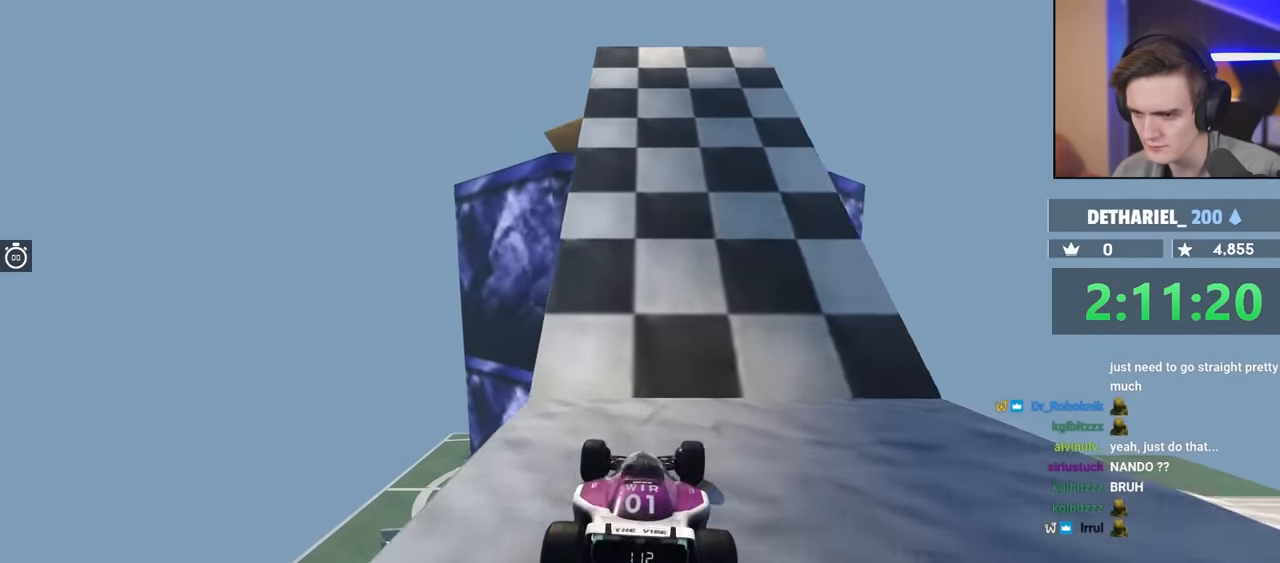
{"keys": ["up"], "events": []}
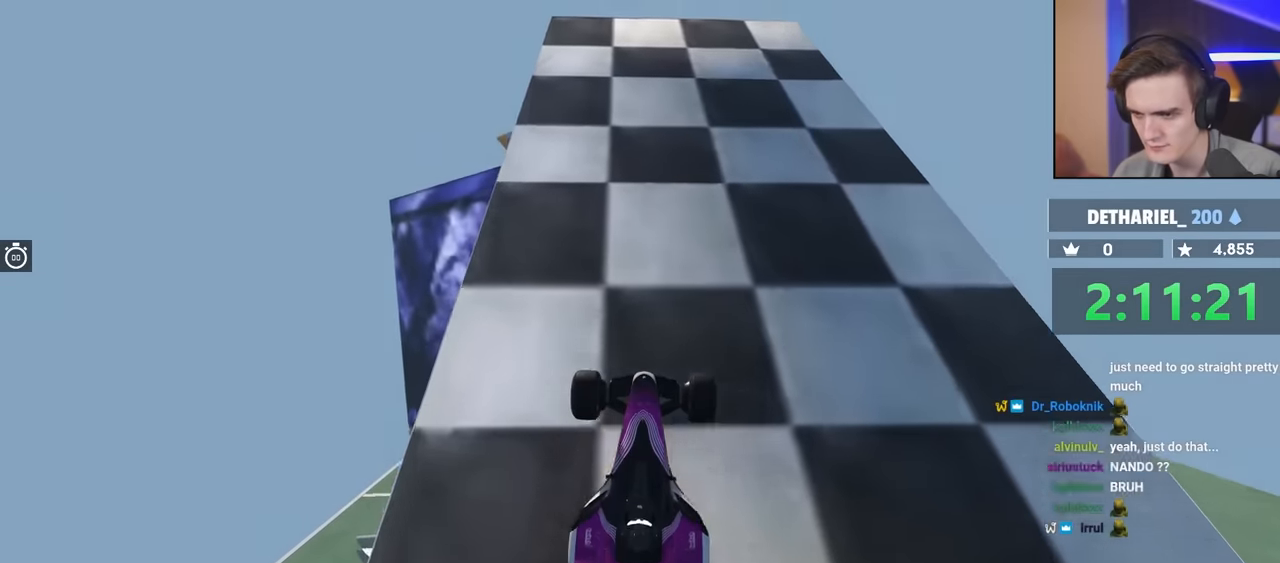
{"keys": ["up"], "events": []}
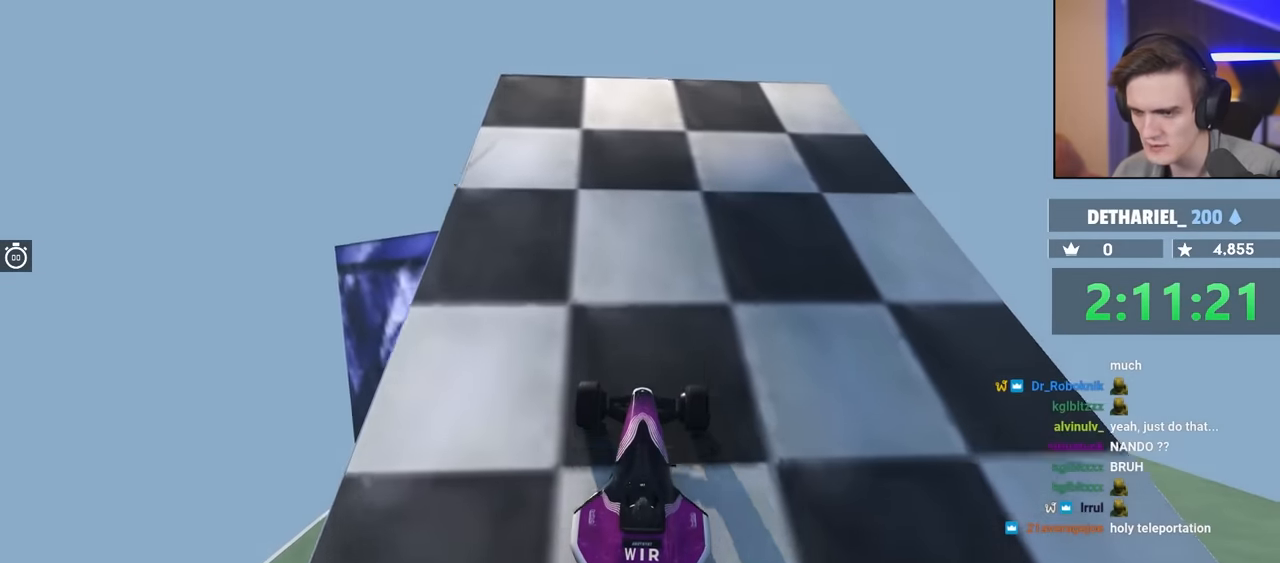
{"keys": ["up"], "events": [[150, "left", "down"], [200, "left", "up"]]}
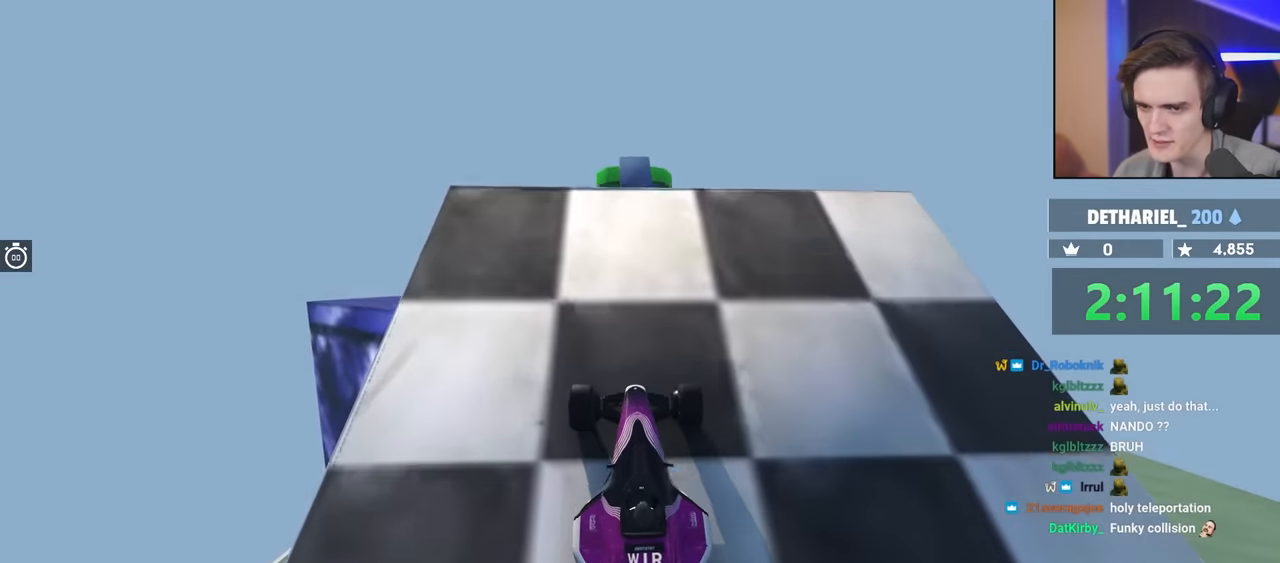
{"keys": ["up"], "events": [[216, "right", "down"], [250, "right", "up"]]}
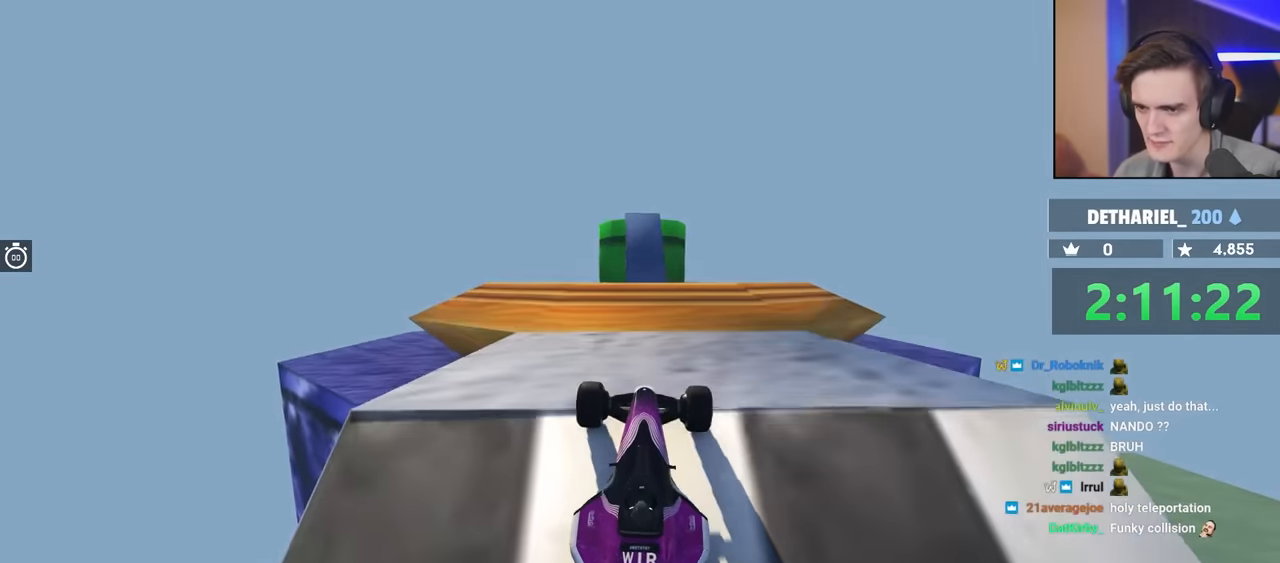
{"keys": ["up"], "events": []}
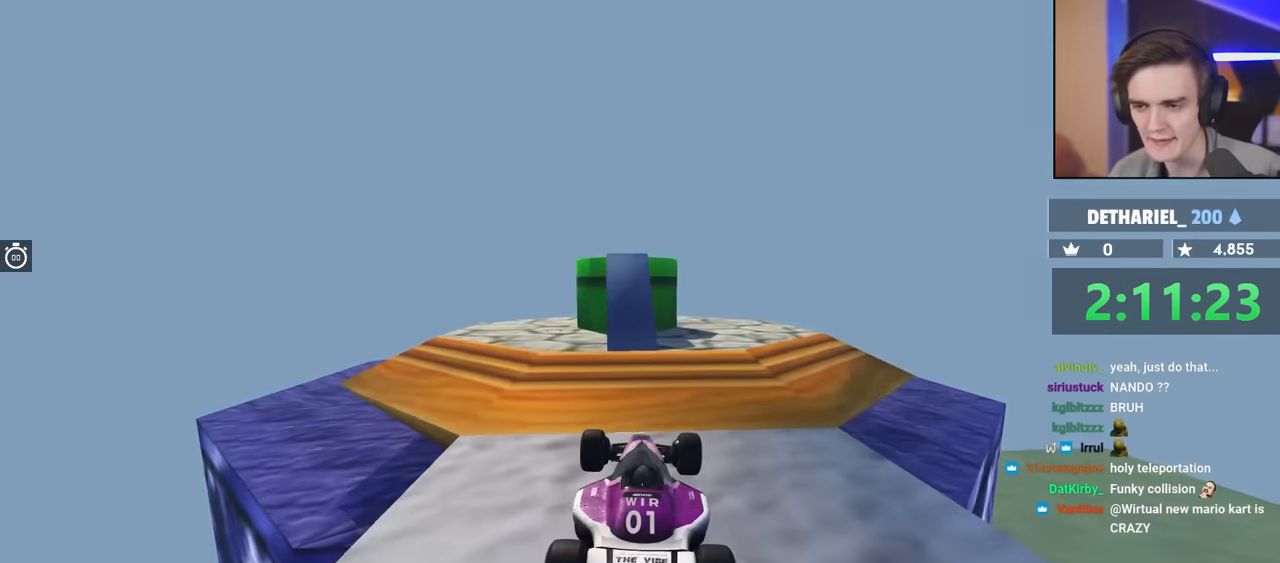
{"keys": [], "events": [[233, "up", "up"]]}
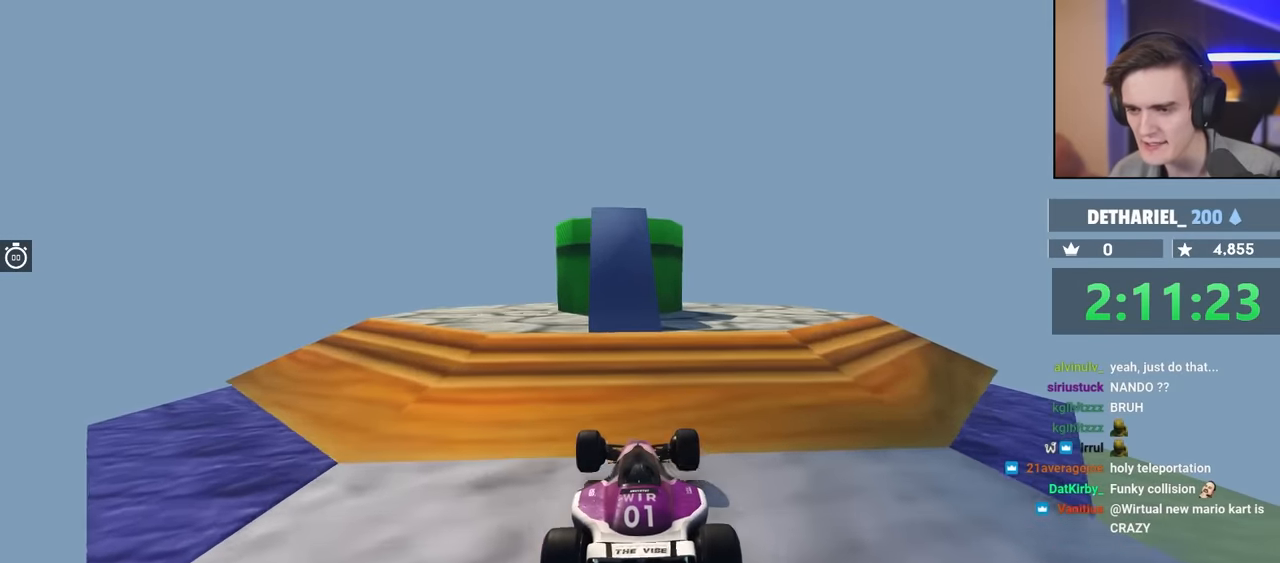
{"keys": ["left", "up"], "events": [[150, "up", "down"], [200, "left", "down"], [250, "left", "up"], [483, "left", "down"]]}
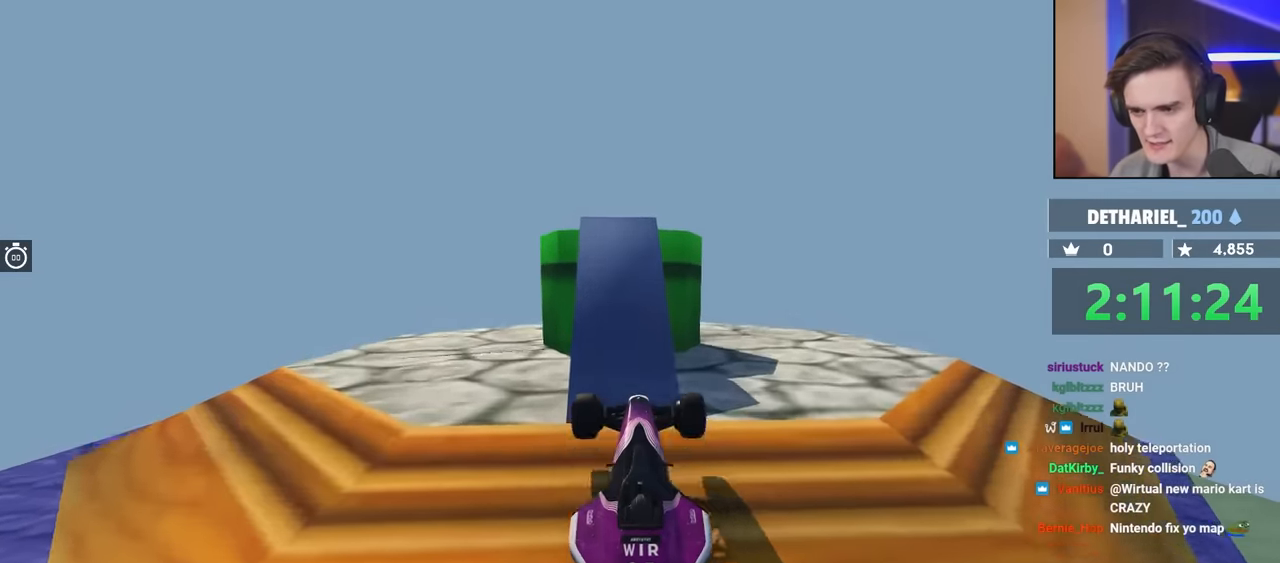
{"keys": ["up"], "events": [[66, "left", "up"]]}
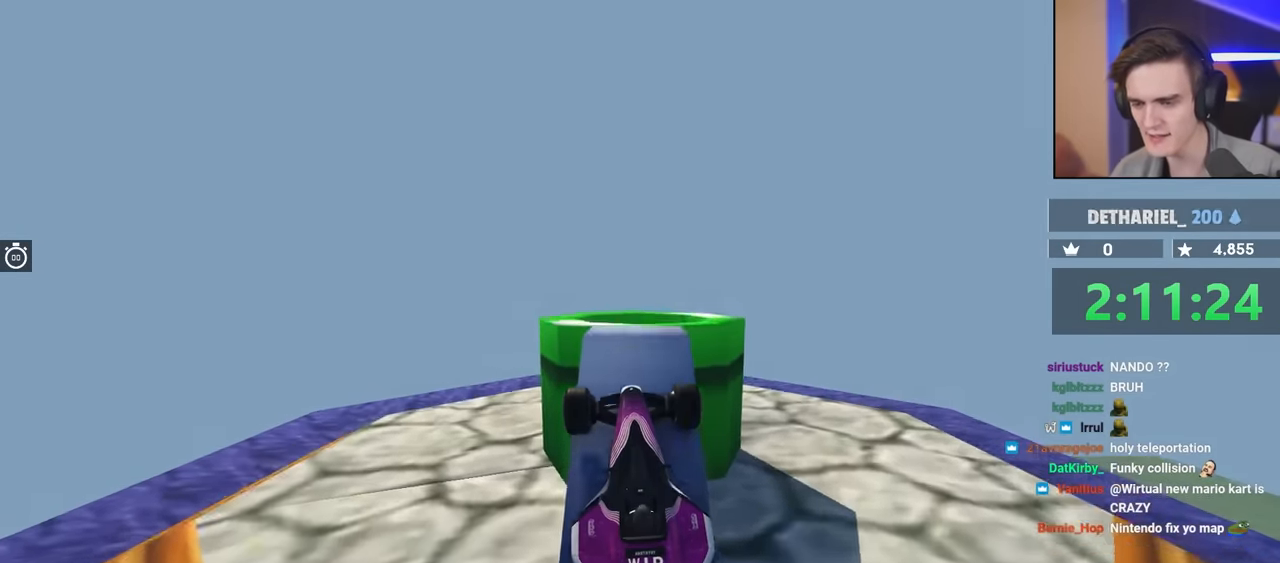
{"keys": [], "events": [[183, "right", "down"], [233, "right", "up"], [233, "up", "up"]]}
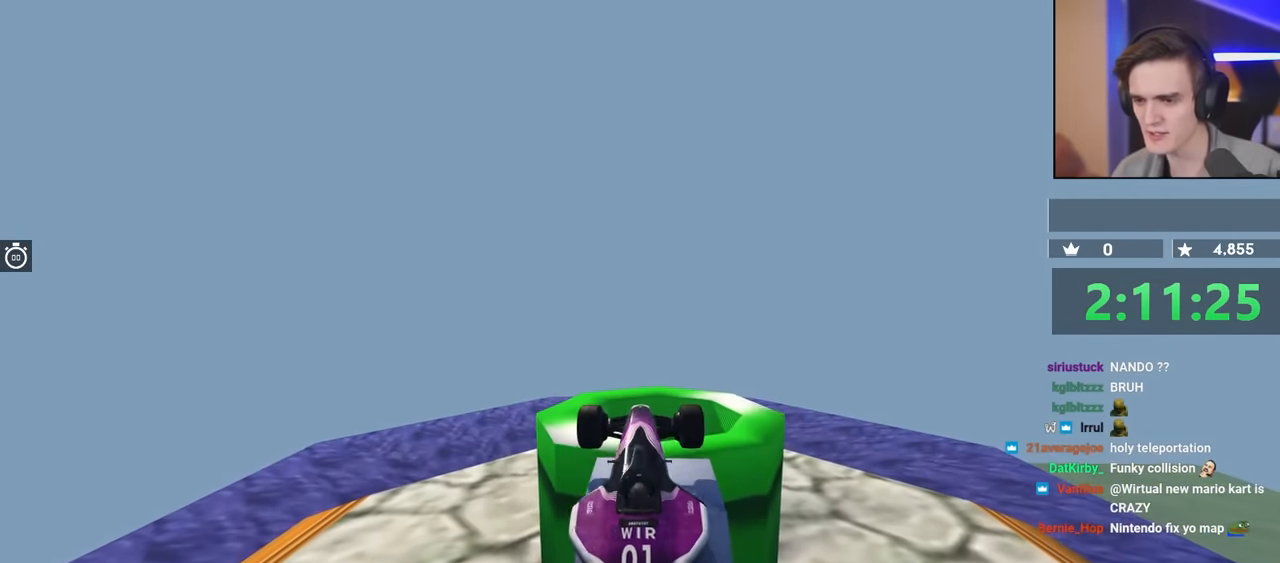
{"keys": [], "events": [[100, "up", "down"], [433, "up", "up"]]}
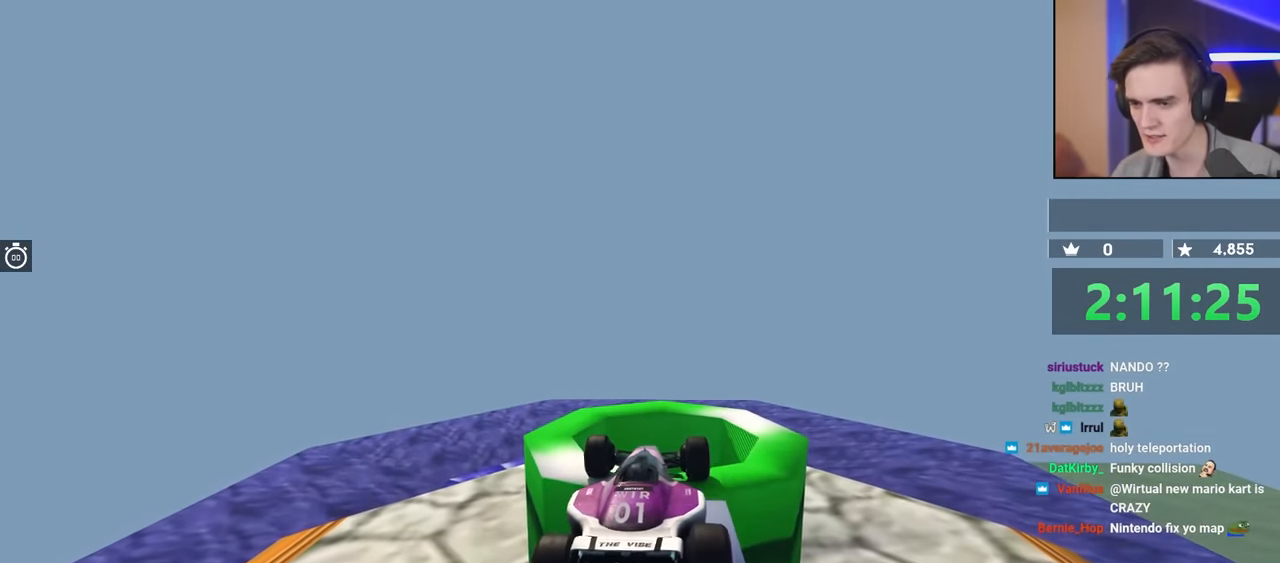
{"keys": [], "events": [[300, "up", "down"], [383, "up", "up"]]}
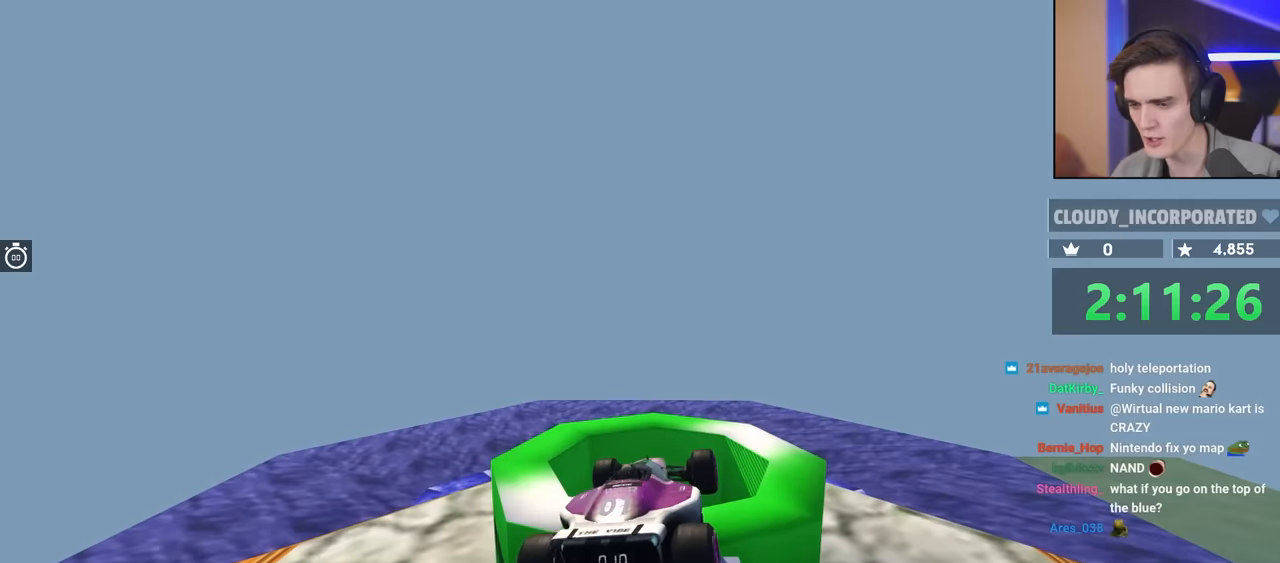
{"keys": [], "events": []}
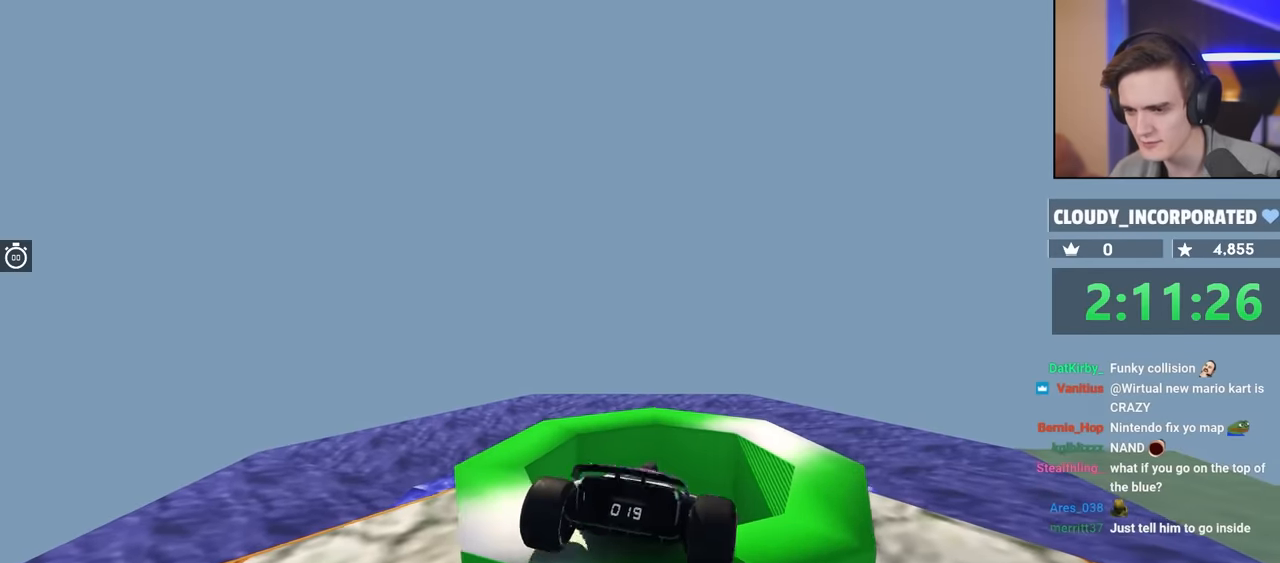
{"keys": ["brake"], "events": [[16, "brake", "down"]]}
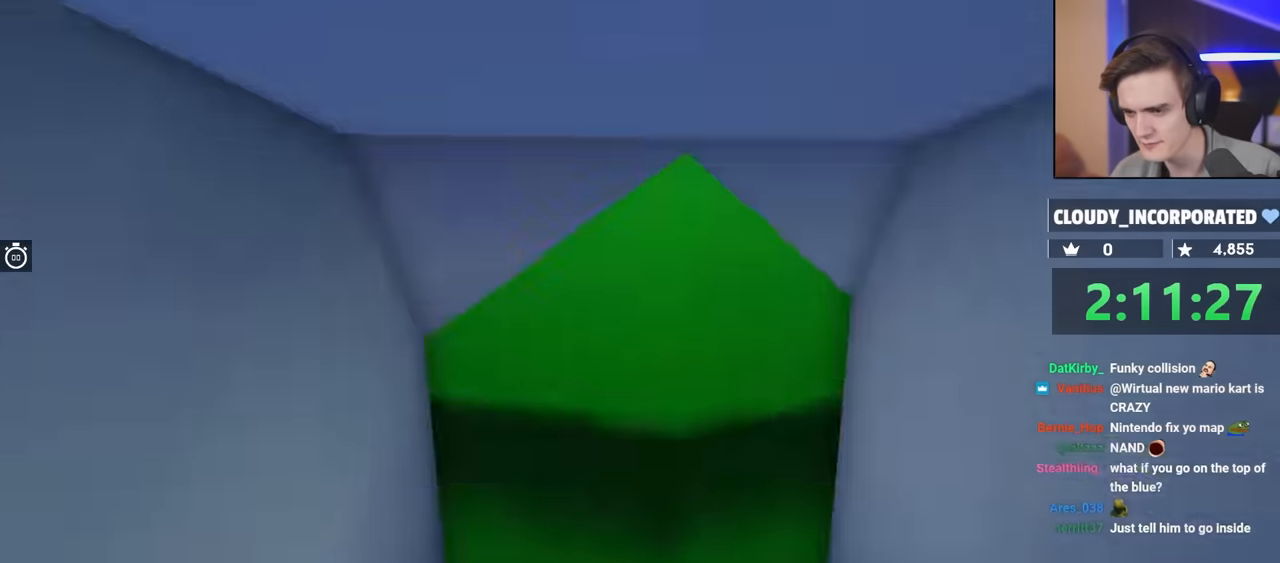
{"keys": ["brake"], "events": []}
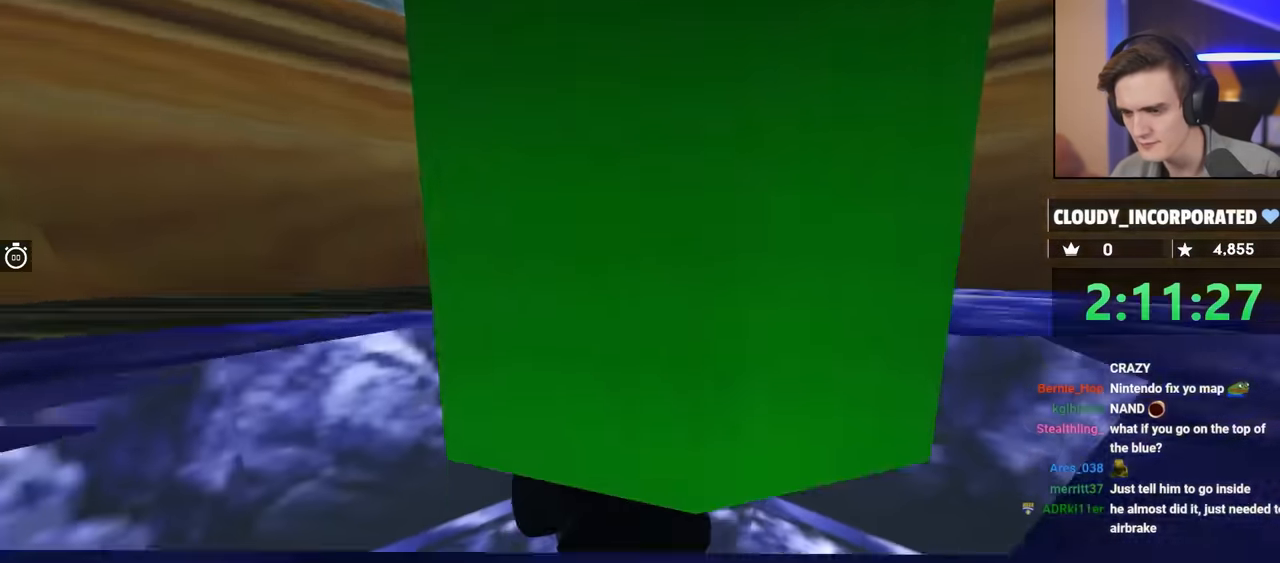
{"keys": ["brake"], "events": []}
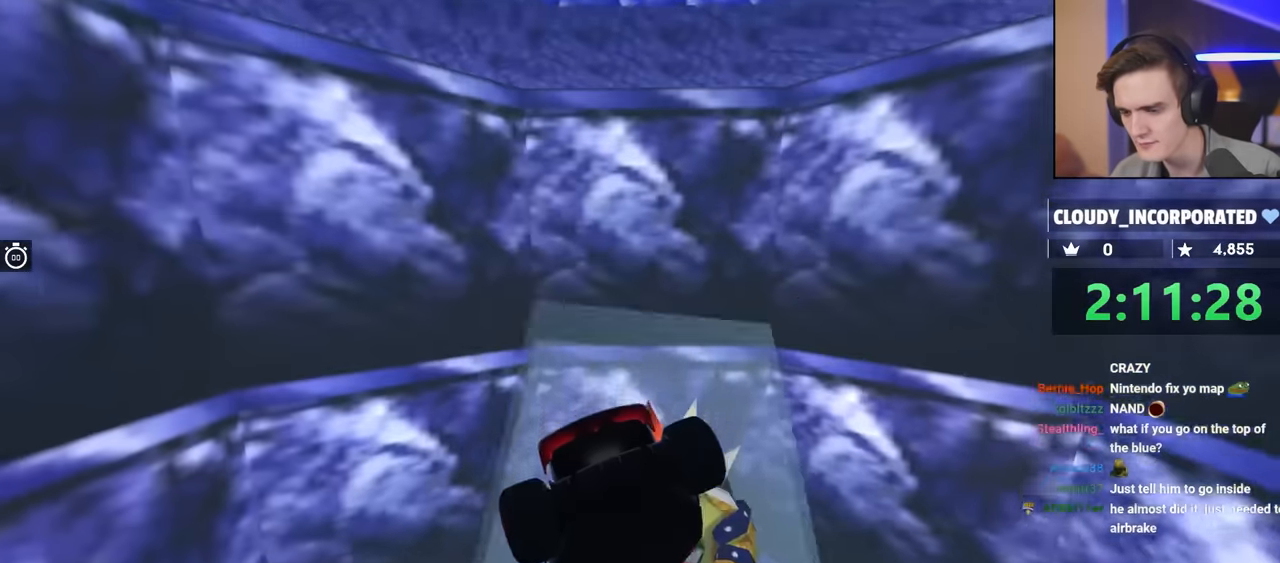
{"keys": ["brake"], "events": []}
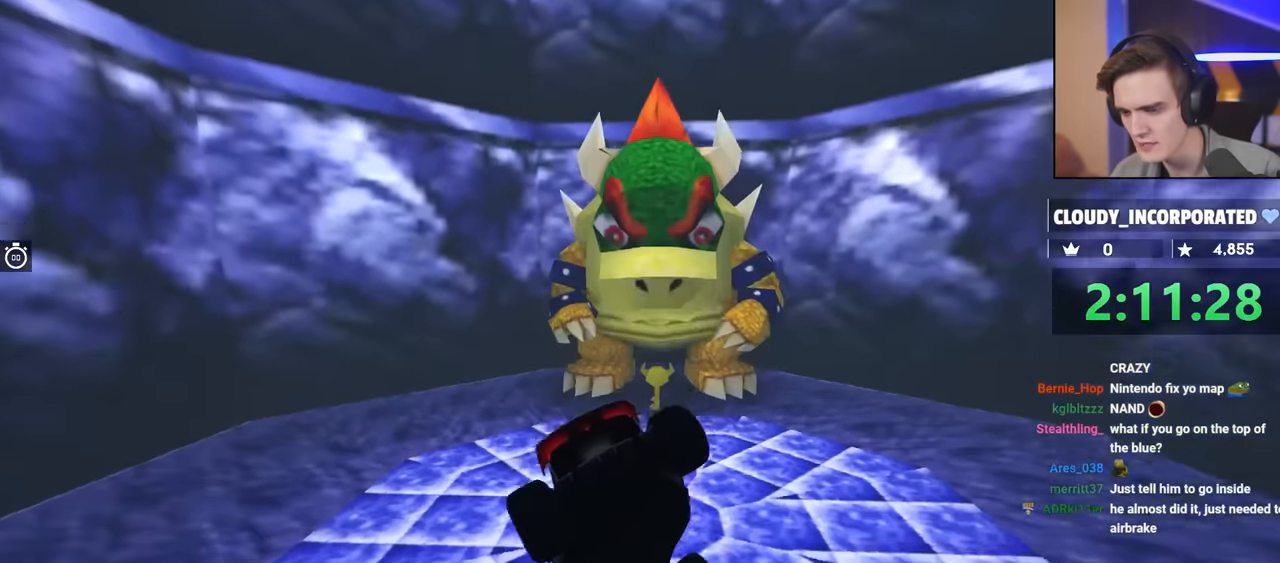
{"keys": [], "events": [[500, "brake", "up"]]}